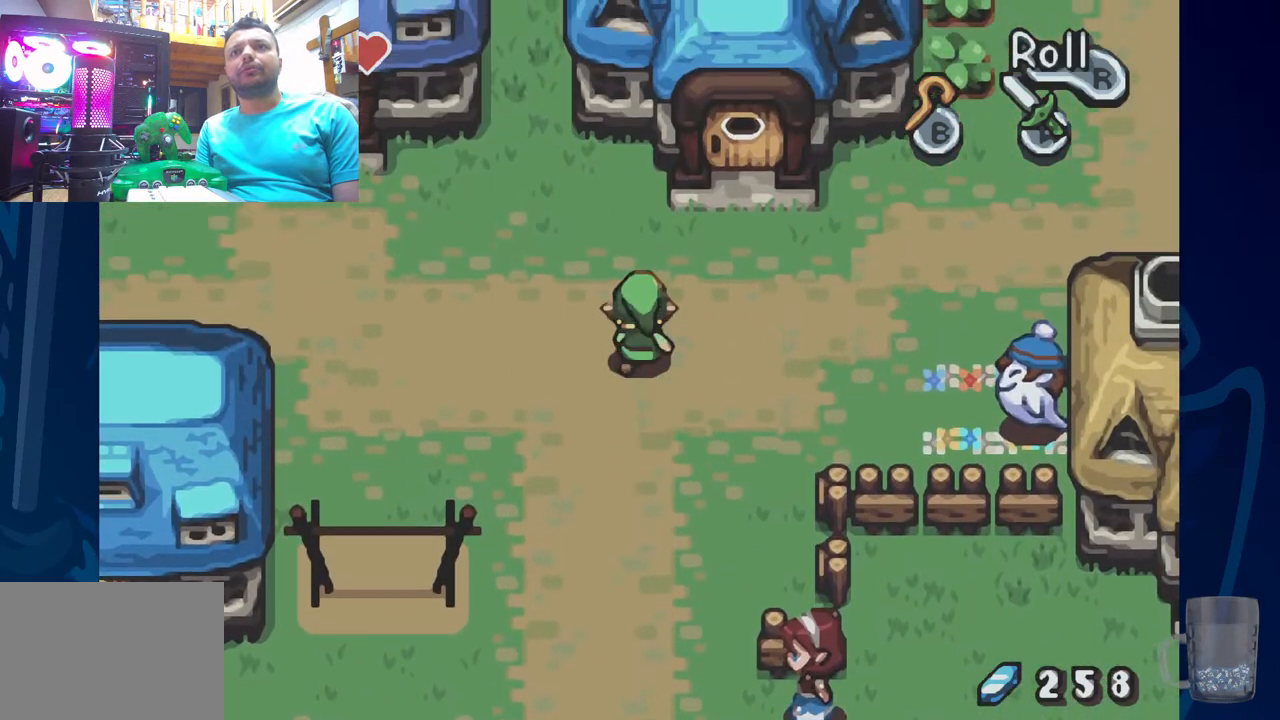
Gameplay with a controller (PlayStation layout); each line is a JSON object with the inputs held at the frame after it (dt_ms = milliseconds from this image to that frame). "events" lists button and stick changes between this image and that frame as [ms after this image, input, new state], when the widget could be followed in between. Not read: DPAD_DOWN.
{"dt_ms": 500, "buttons": [], "left_stick": "center", "right_stick": "center", "events": [[367, "DPAD_LEFT", "down"], [433, "DPAD_UP", "up"], [467, "DPAD_LEFT", "up"]]}
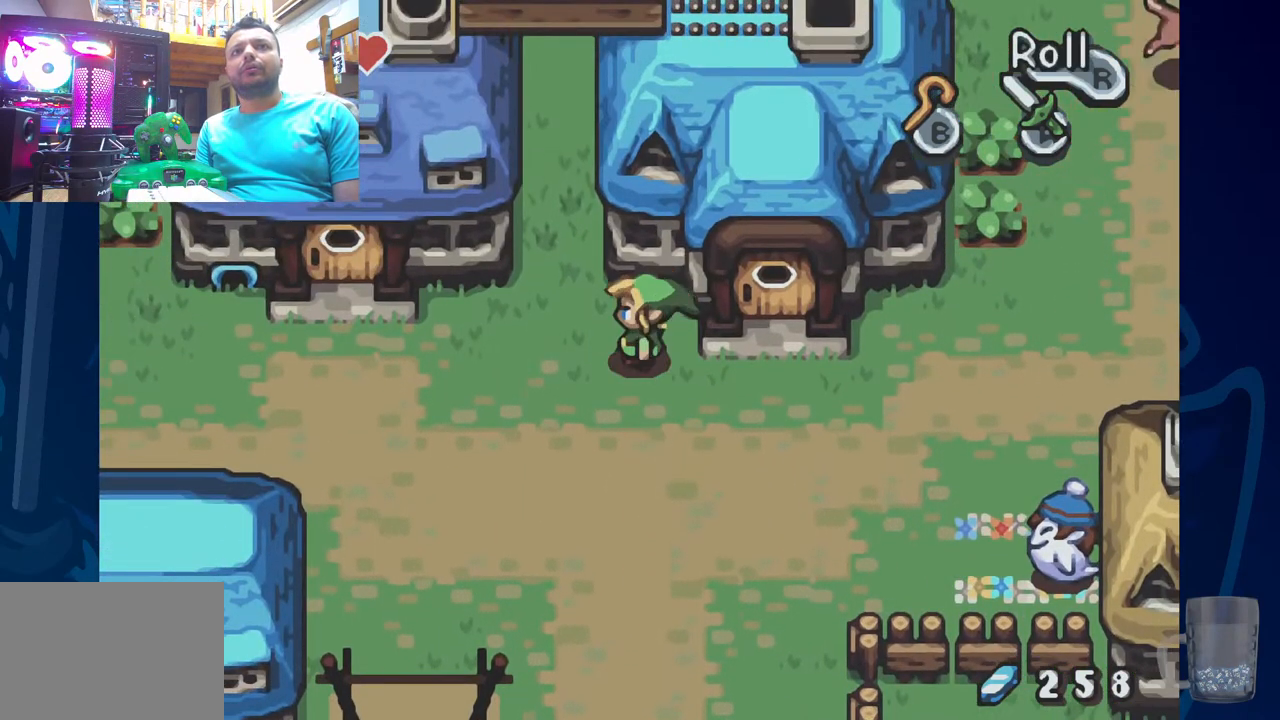
{"dt_ms": 500, "buttons": ["DPAD_UP"], "left_stick": "center", "right_stick": "center", "events": [[367, "DPAD_LEFT", "down"], [367, "DPAD_UP", "down"], [500, "DPAD_LEFT", "up"]]}
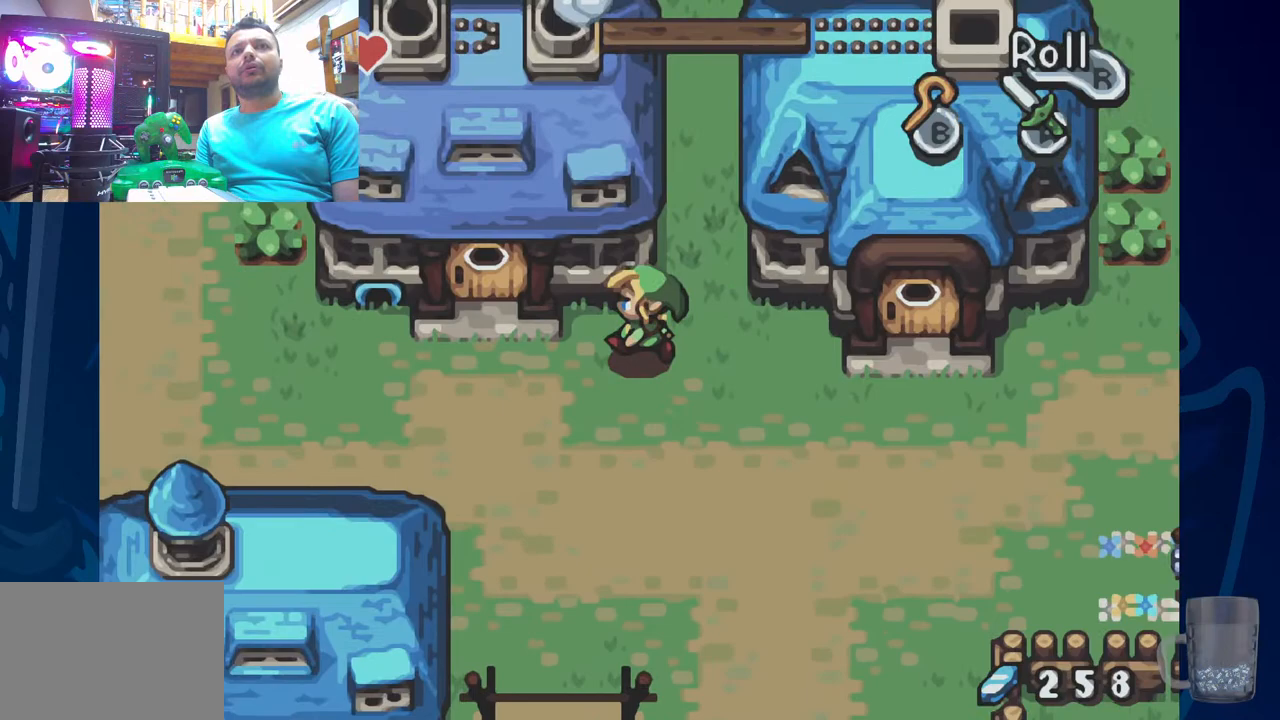
{"dt_ms": 500, "buttons": [], "left_stick": "center", "right_stick": "center", "events": [[150, "DPAD_RIGHT", "down"], [317, "DPAD_RIGHT", "up"], [367, "DPAD_UP", "up"]]}
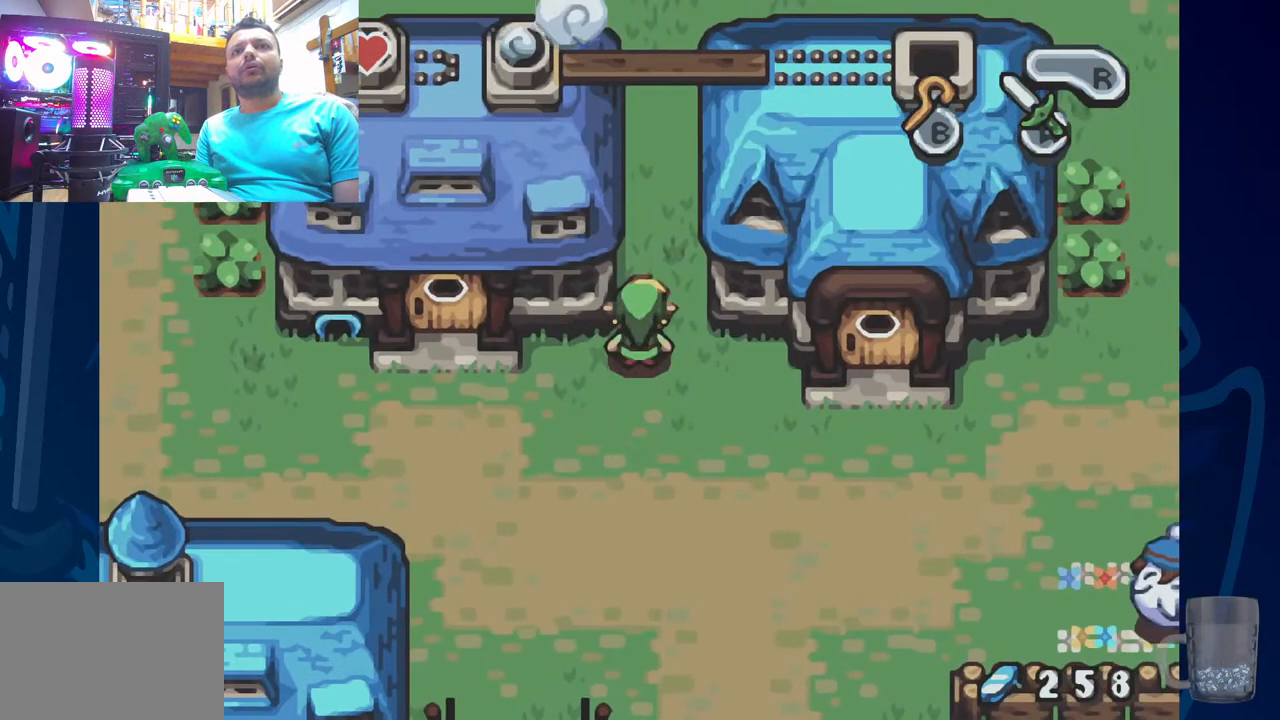
{"dt_ms": 500, "buttons": ["R2", "DPAD_LEFT"], "left_stick": "center", "right_stick": "center", "events": [[217, "DPAD_LEFT", "down"], [367, "R2", "down"]]}
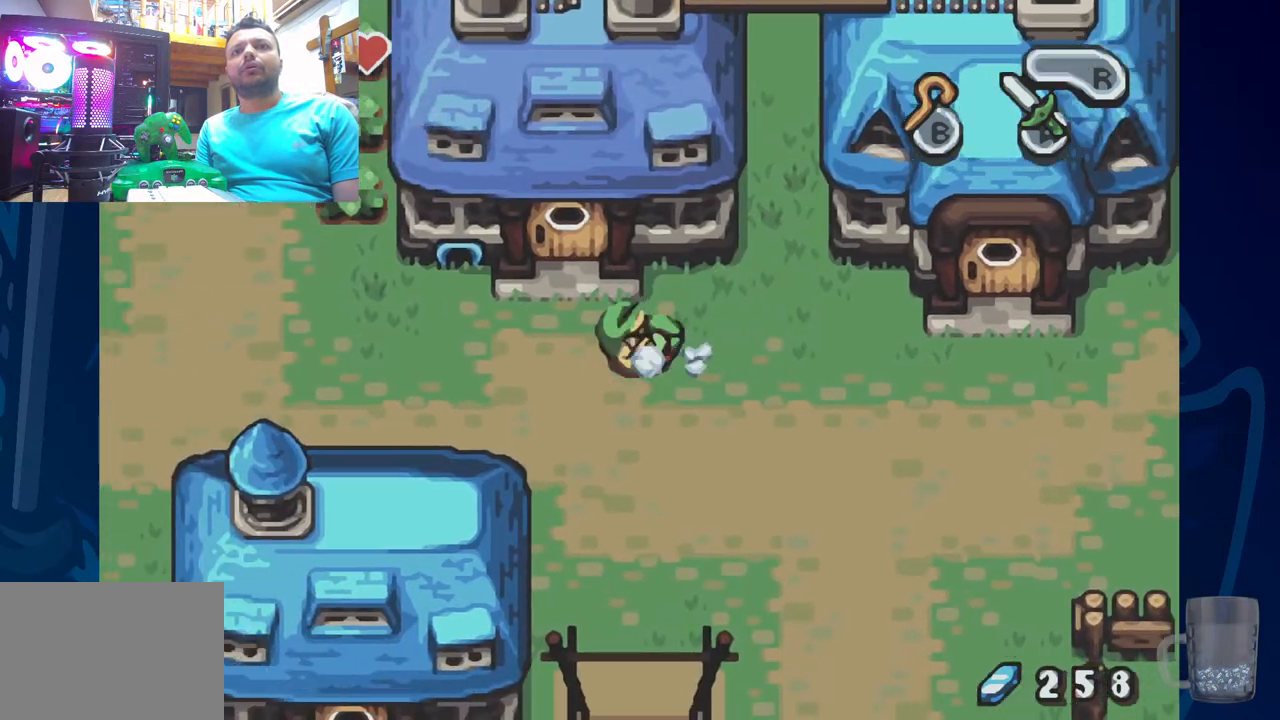
{"dt_ms": 500, "buttons": ["DPAD_LEFT"], "left_stick": "center", "right_stick": "center", "events": [[300, "R2", "up"]]}
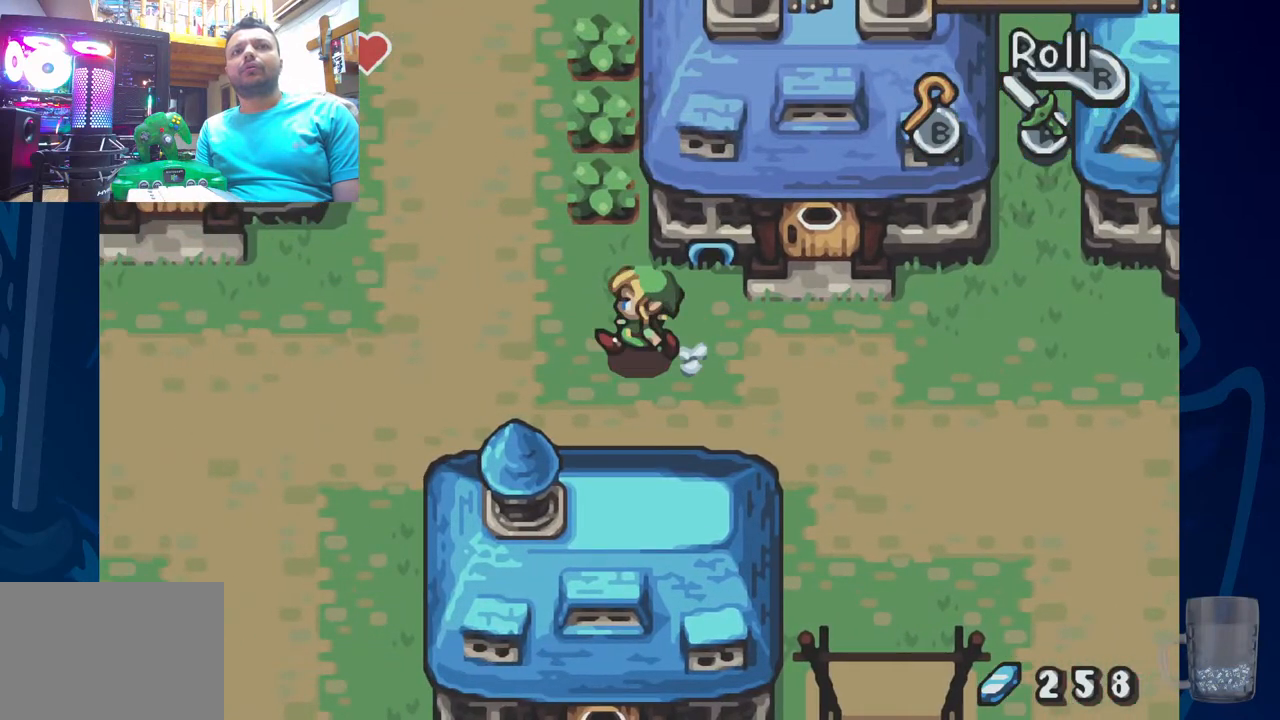
{"dt_ms": 500, "buttons": ["DPAD_LEFT"], "left_stick": "center", "right_stick": "center", "events": [[150, "R2", "down"], [500, "R2", "up"]]}
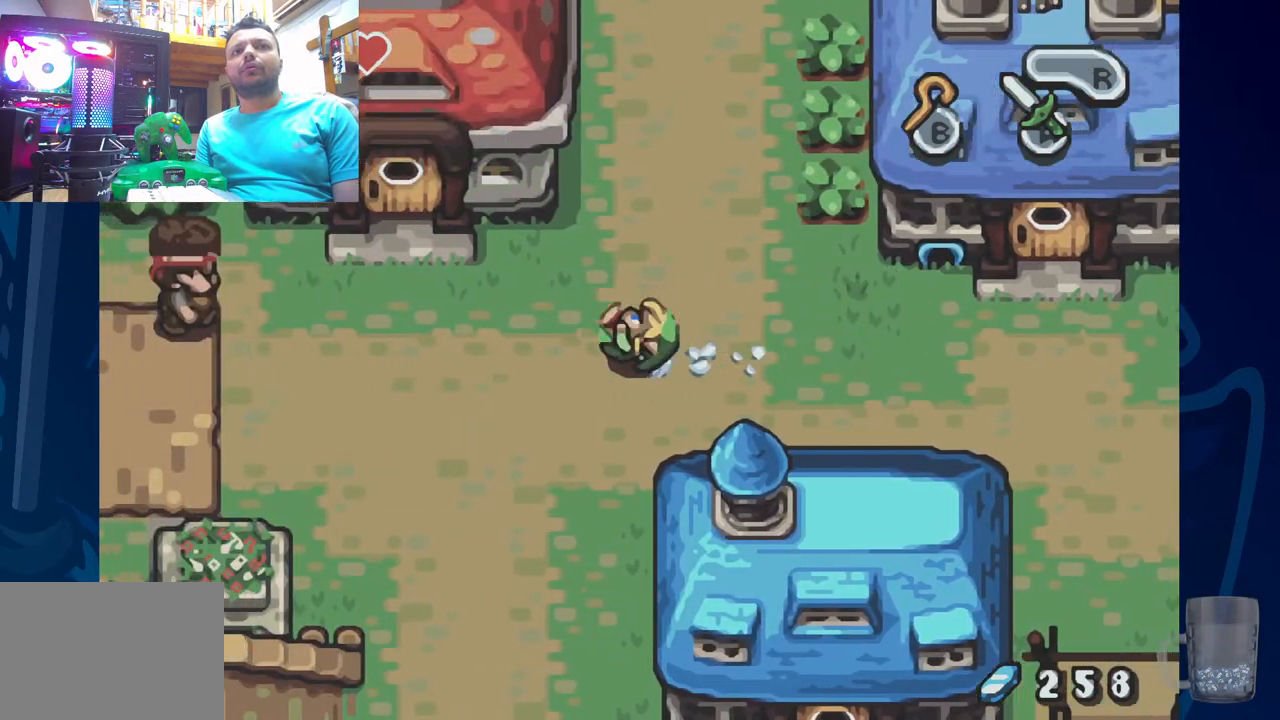
{"dt_ms": 500, "buttons": ["DPAD_UP"], "left_stick": "center", "right_stick": "center", "events": [[383, "DPAD_UP", "down"], [417, "DPAD_LEFT", "up"]]}
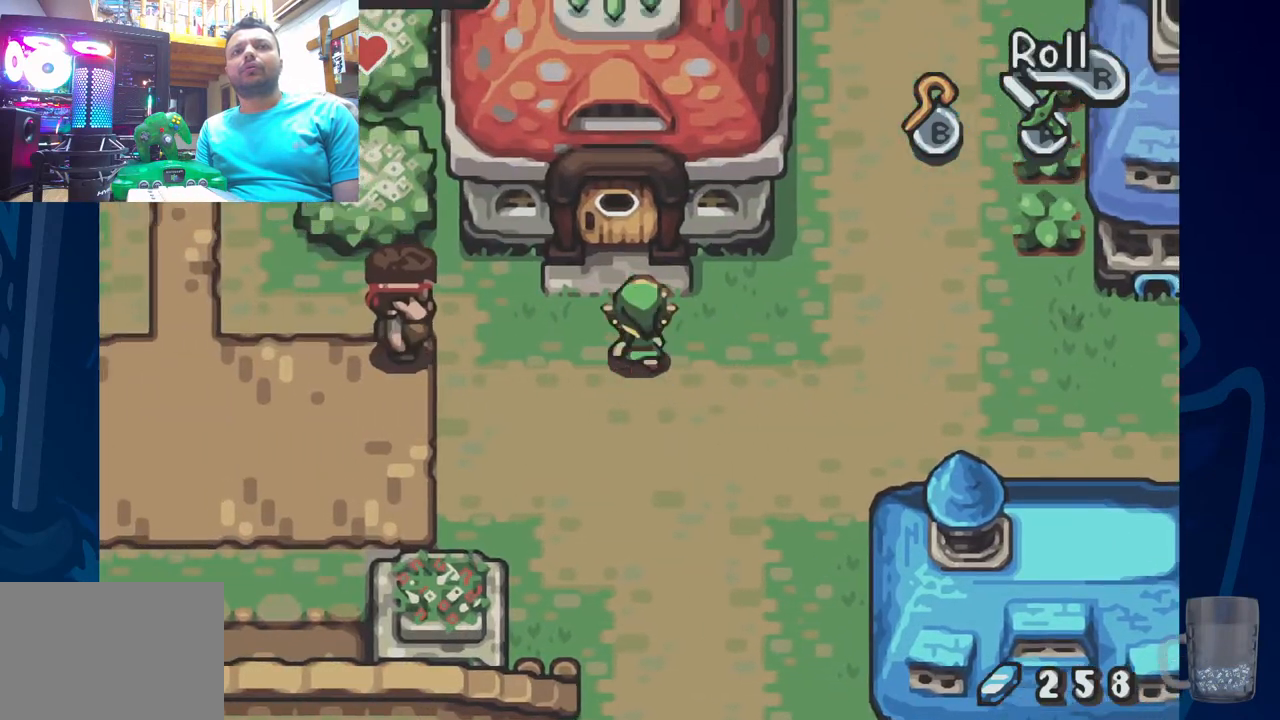
{"dt_ms": 500, "buttons": ["DPAD_UP"], "left_stick": "center", "right_stick": "center", "events": [[133, "DPAD_LEFT", "down"], [283, "DPAD_LEFT", "up"]]}
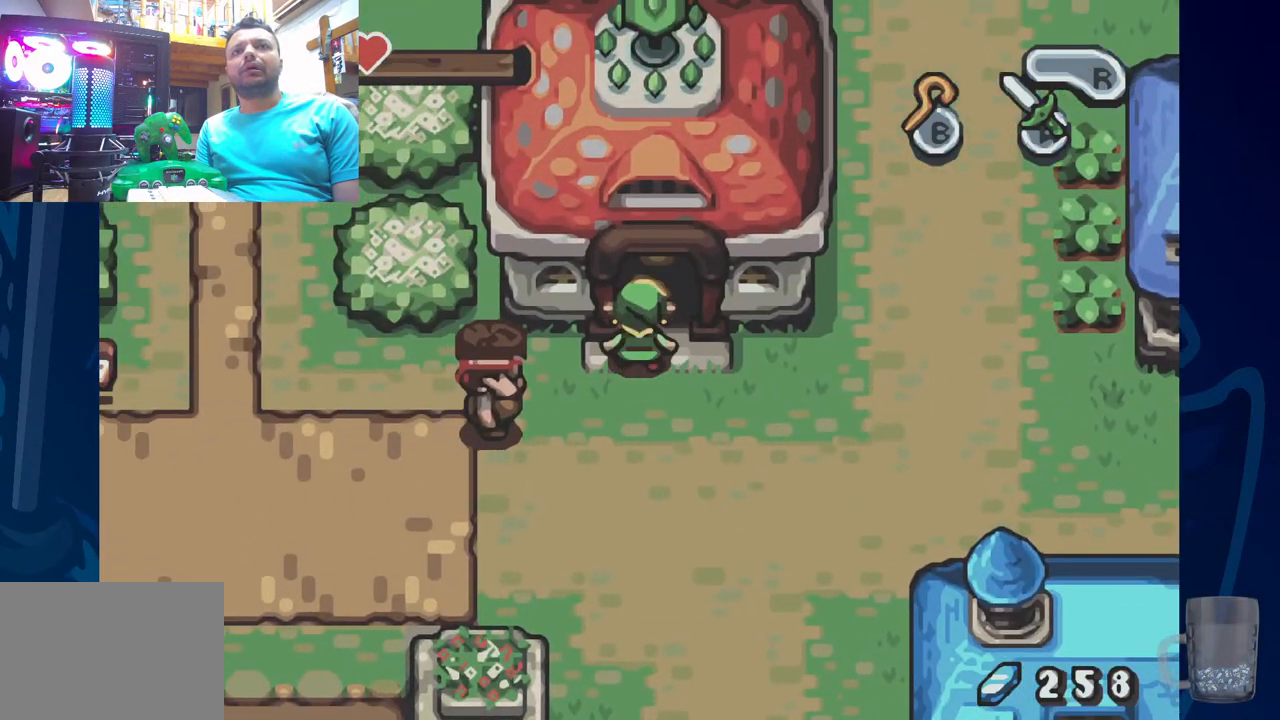
{"dt_ms": 500, "buttons": ["DPAD_UP"], "left_stick": "center", "right_stick": "center", "events": [[167, "DPAD_RIGHT", "down"], [250, "DPAD_RIGHT", "up"]]}
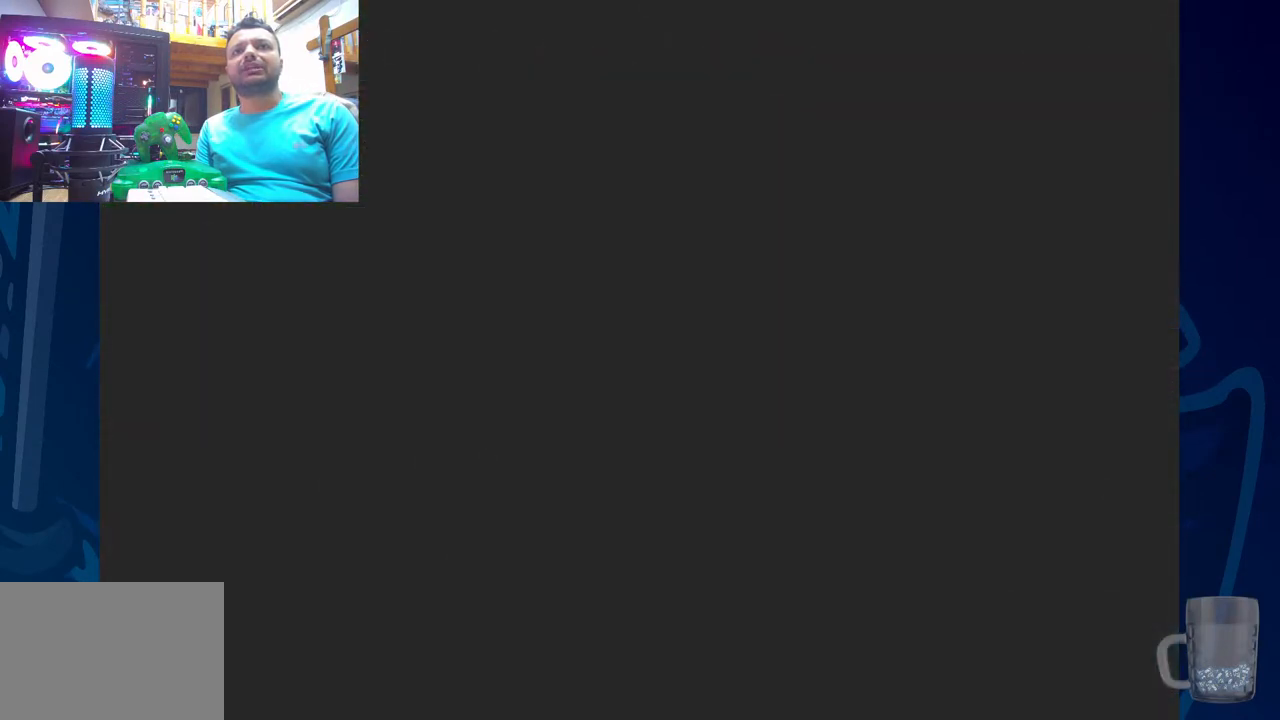
{"dt_ms": 500, "buttons": ["DPAD_UP"], "left_stick": "center", "right_stick": "center", "events": [[133, "DPAD_UP", "up"], [300, "DPAD_UP", "down"]]}
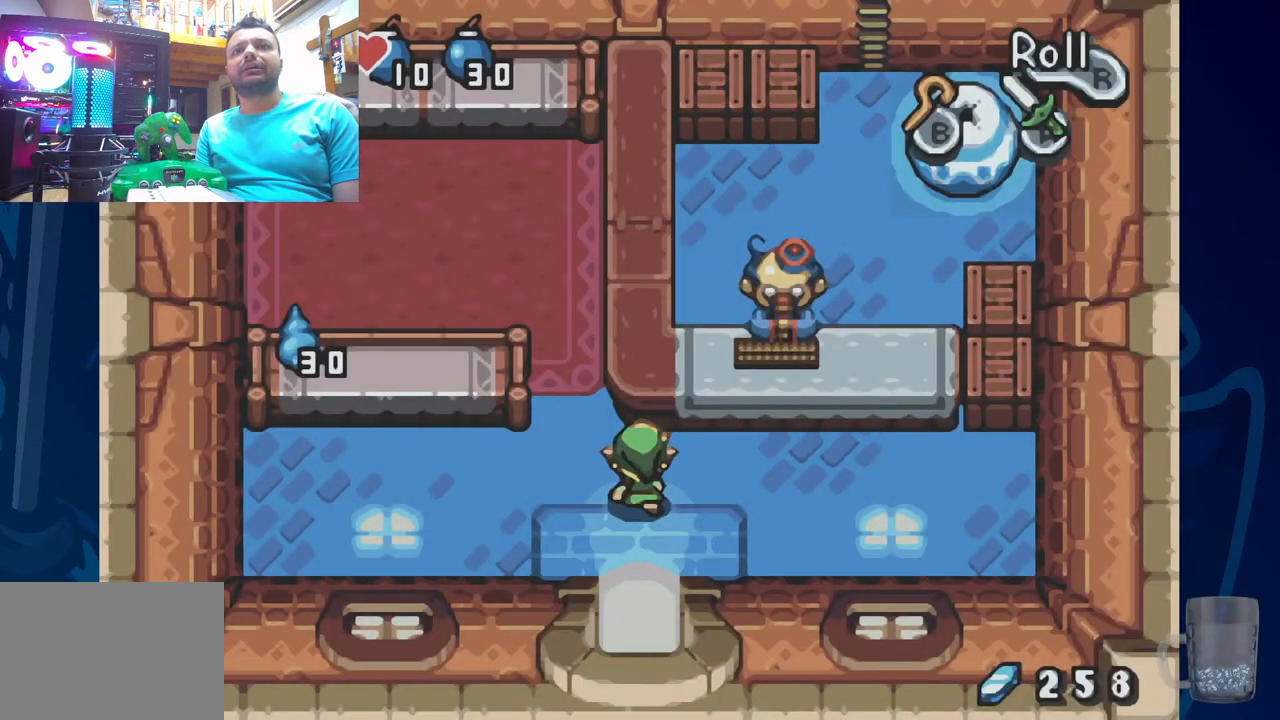
{"dt_ms": 500, "buttons": ["DPAD_UP"], "left_stick": "center", "right_stick": "center", "events": [[200, "DPAD_LEFT", "down"], [417, "DPAD_LEFT", "up"]]}
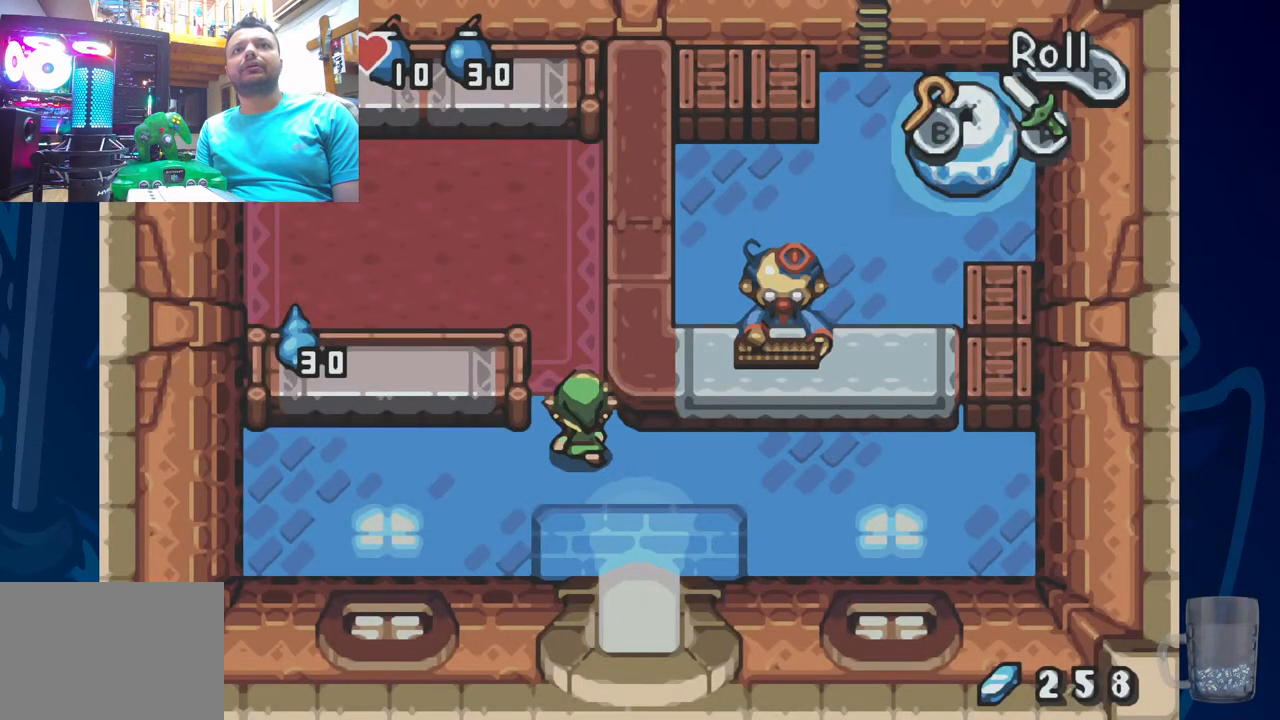
{"dt_ms": 500, "buttons": ["DPAD_UP"], "left_stick": "center", "right_stick": "center", "events": []}
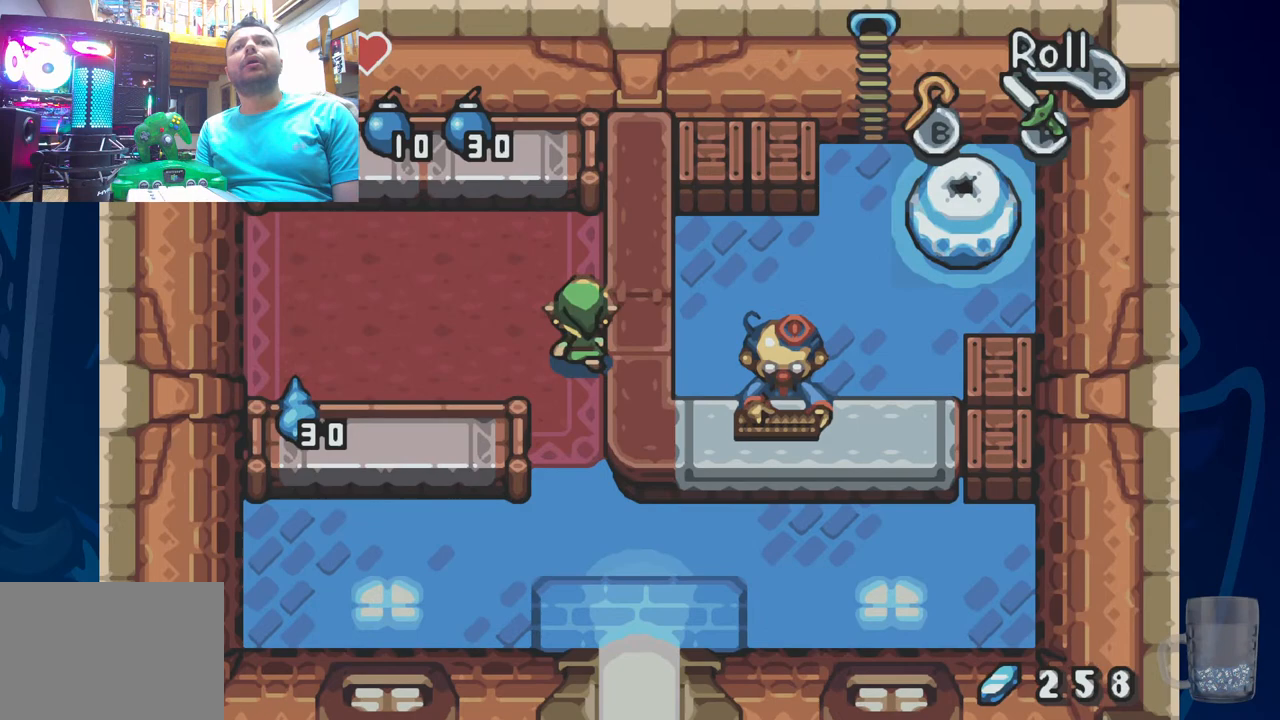
{"dt_ms": 500, "buttons": [], "left_stick": "center", "right_stick": "center", "events": [[17, "DPAD_LEFT", "down"], [267, "DPAD_UP", "up"], [400, "DPAD_LEFT", "up"]]}
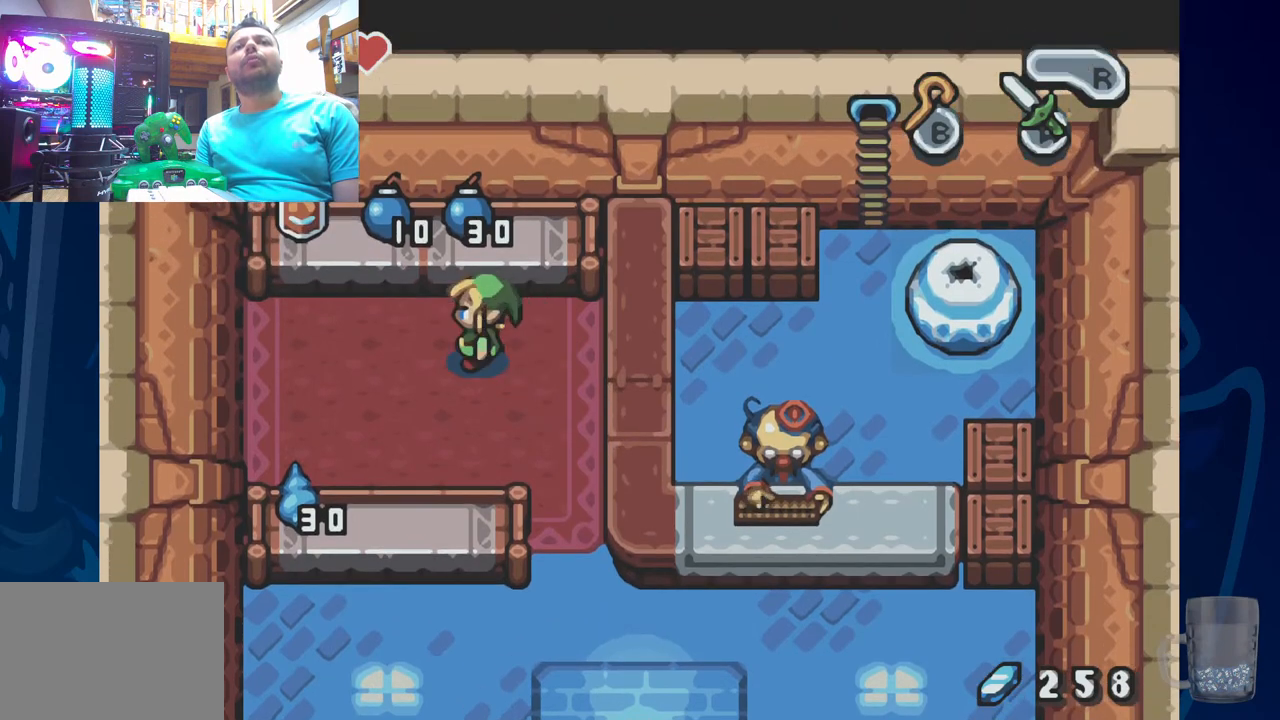
{"dt_ms": 500, "buttons": ["DPAD_RIGHT"], "left_stick": "center", "right_stick": "center", "events": [[483, "DPAD_RIGHT", "down"]]}
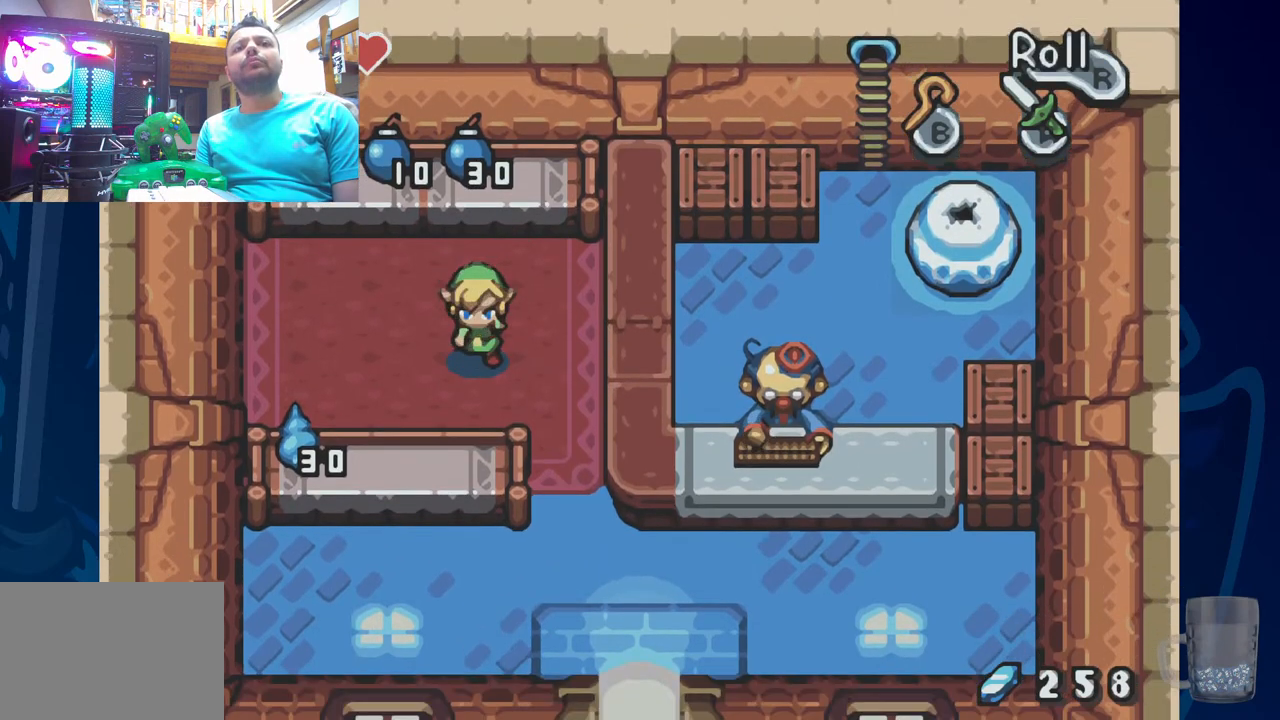
{"dt_ms": 500, "buttons": [], "left_stick": "center", "right_stick": "center", "events": [[483, "DPAD_RIGHT", "up"]]}
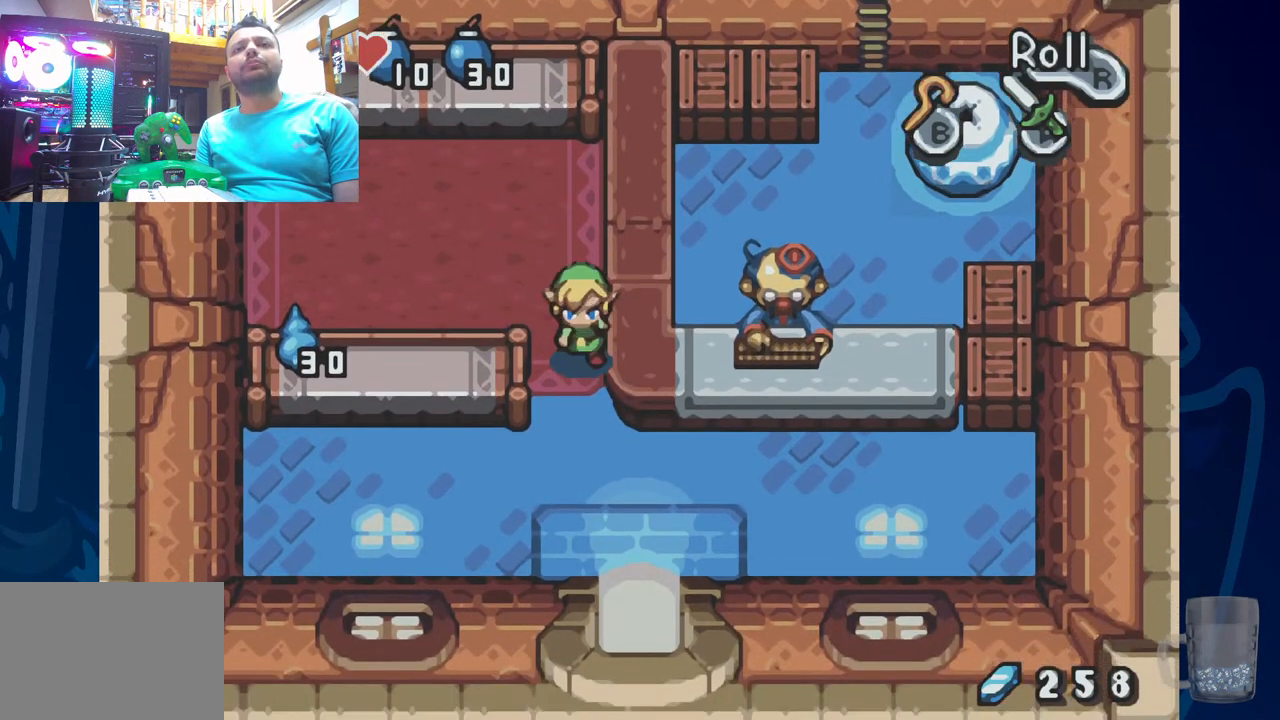
{"dt_ms": 500, "buttons": [], "left_stick": "center", "right_stick": "center", "events": []}
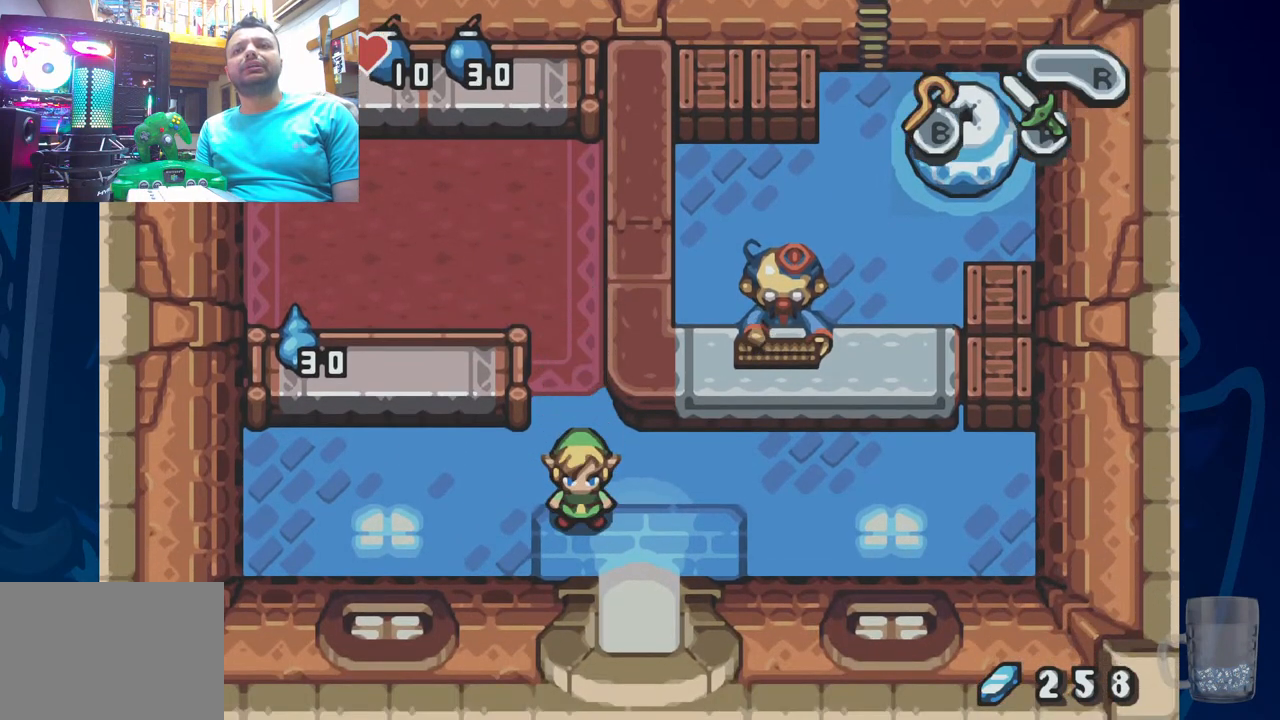
{"dt_ms": 500, "buttons": ["DPAD_LEFT"], "left_stick": "center", "right_stick": "center", "events": [[33, "DPAD_LEFT", "down"]]}
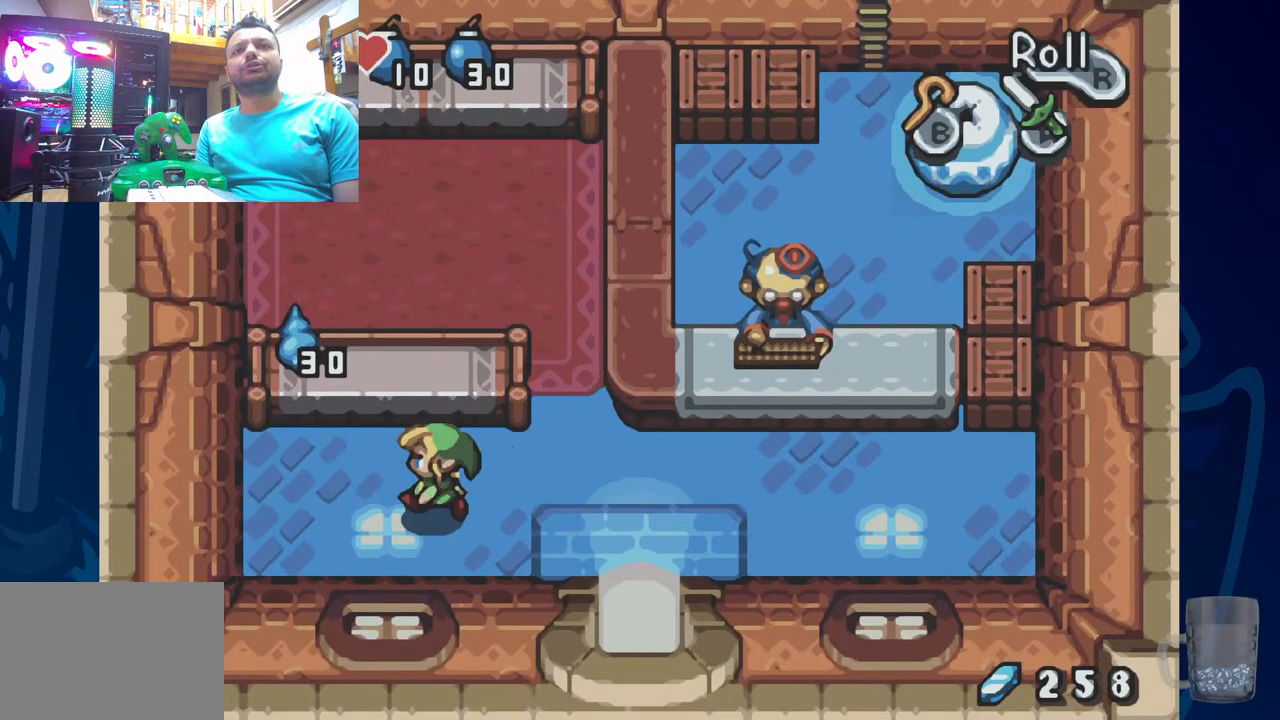
{"dt_ms": 500, "buttons": [], "left_stick": "center", "right_stick": "center", "events": [[217, "DPAD_UP", "down"], [267, "DPAD_LEFT", "up"], [467, "DPAD_UP", "up"]]}
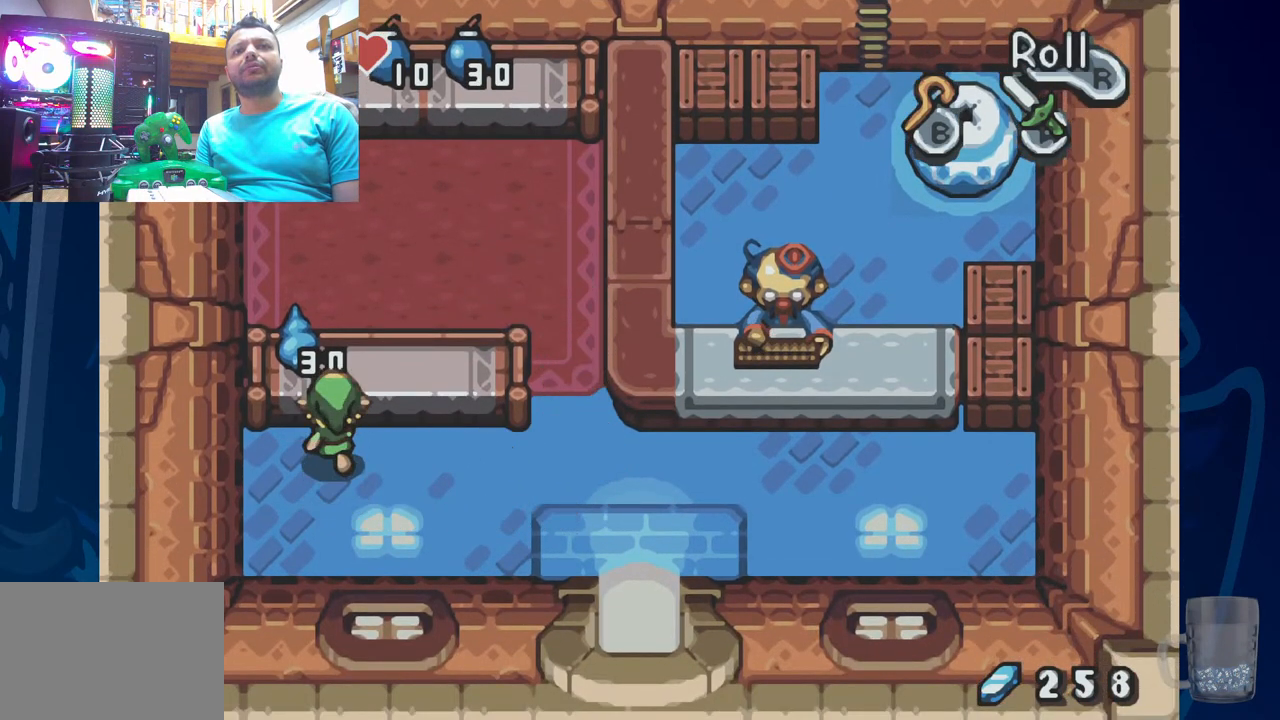
{"dt_ms": 500, "buttons": ["DPAD_RIGHT"], "left_stick": "center", "right_stick": "center"}
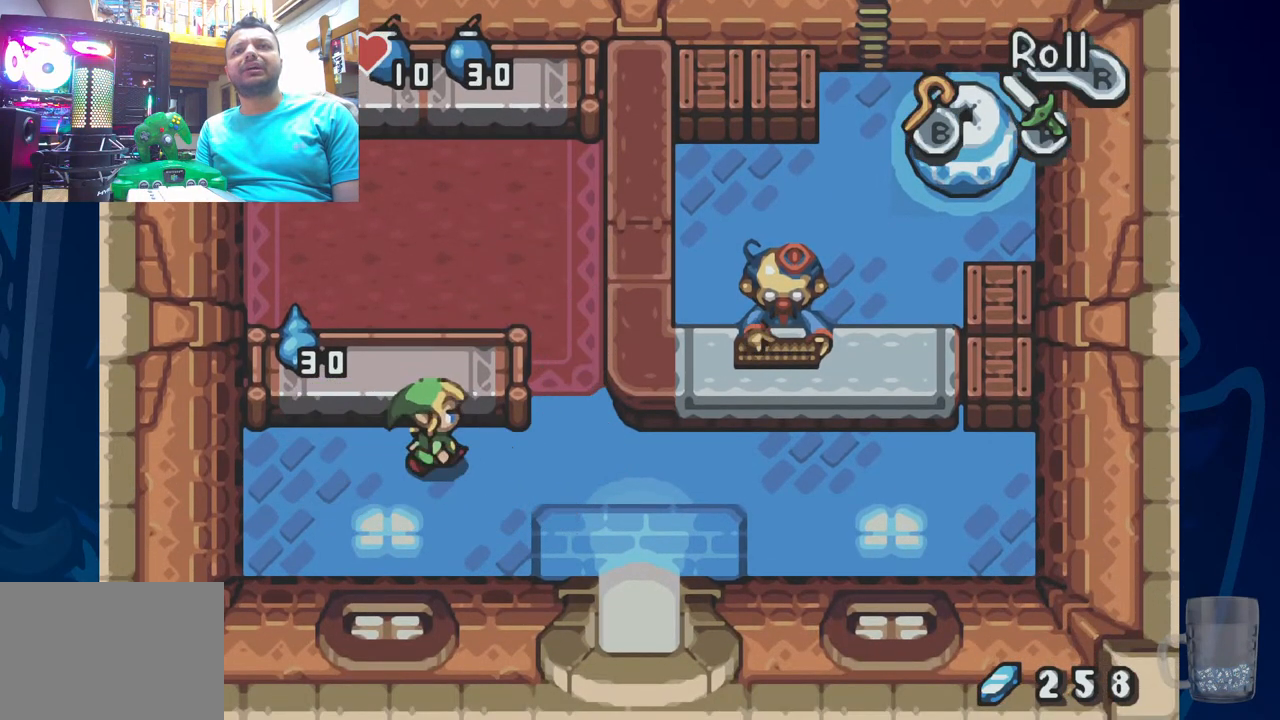
{"dt_ms": 500, "buttons": [], "left_stick": "center", "right_stick": "center", "events": [[483, "DPAD_RIGHT", "up"]]}
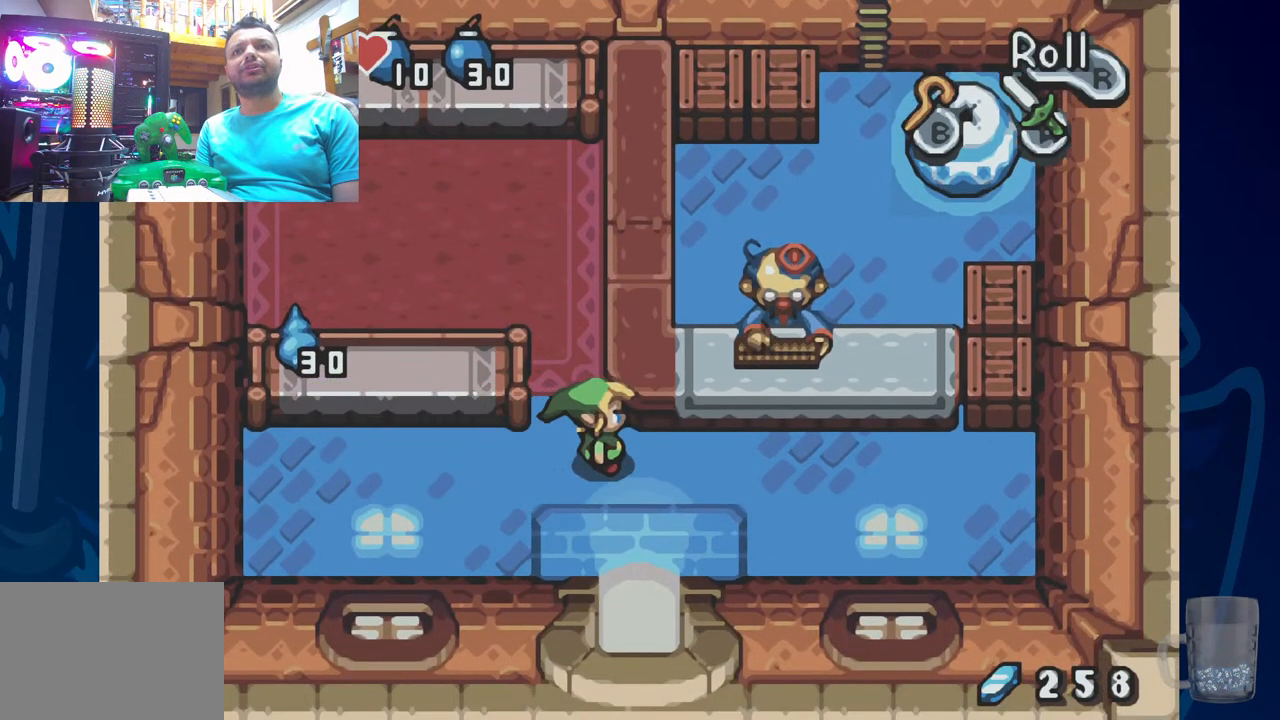
{"dt_ms": 1000, "buttons": [], "left_stick": "center", "right_stick": "center"}
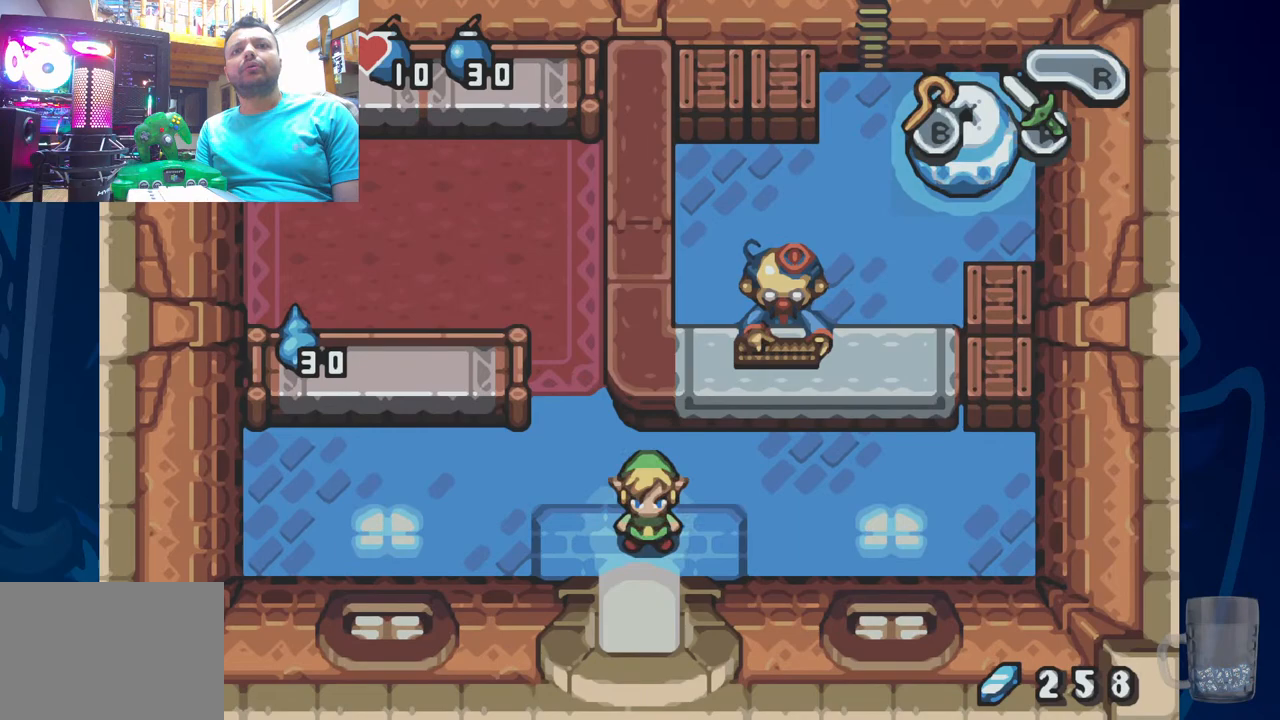
{"dt_ms": 500, "buttons": [], "left_stick": "center", "right_stick": "center", "events": []}
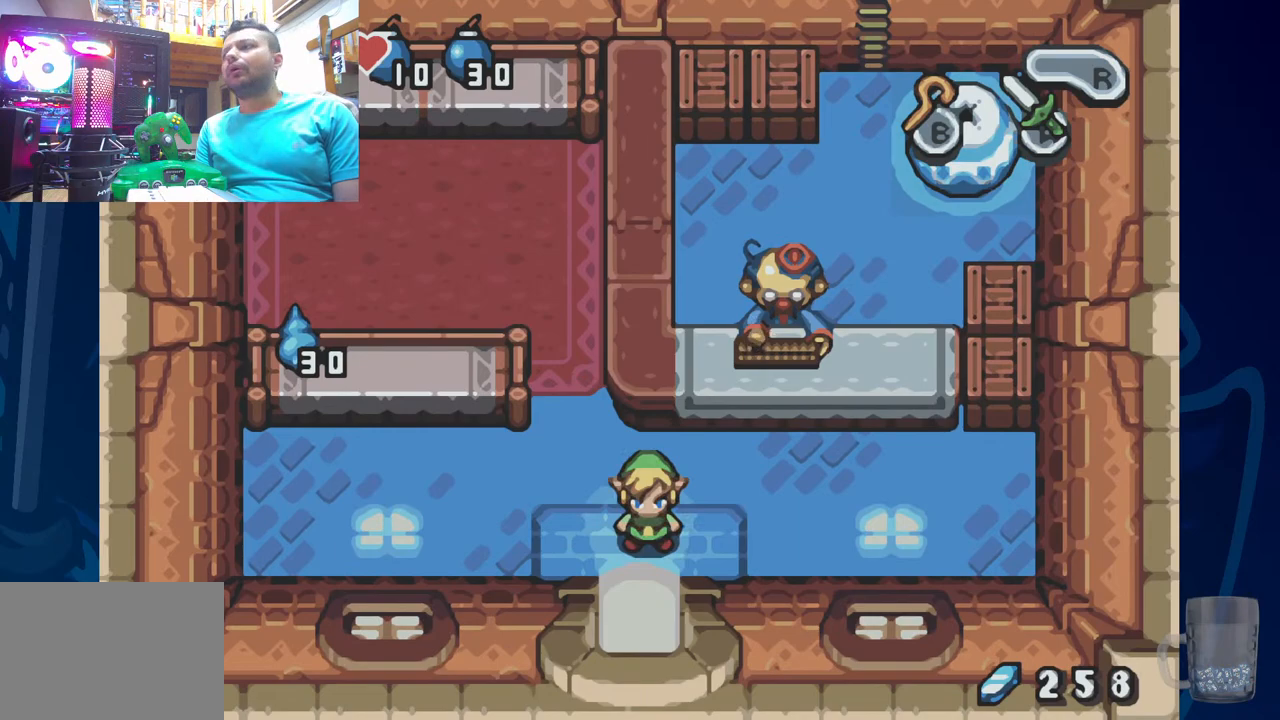
{"dt_ms": 500, "buttons": [], "left_stick": "center", "right_stick": "center", "events": []}
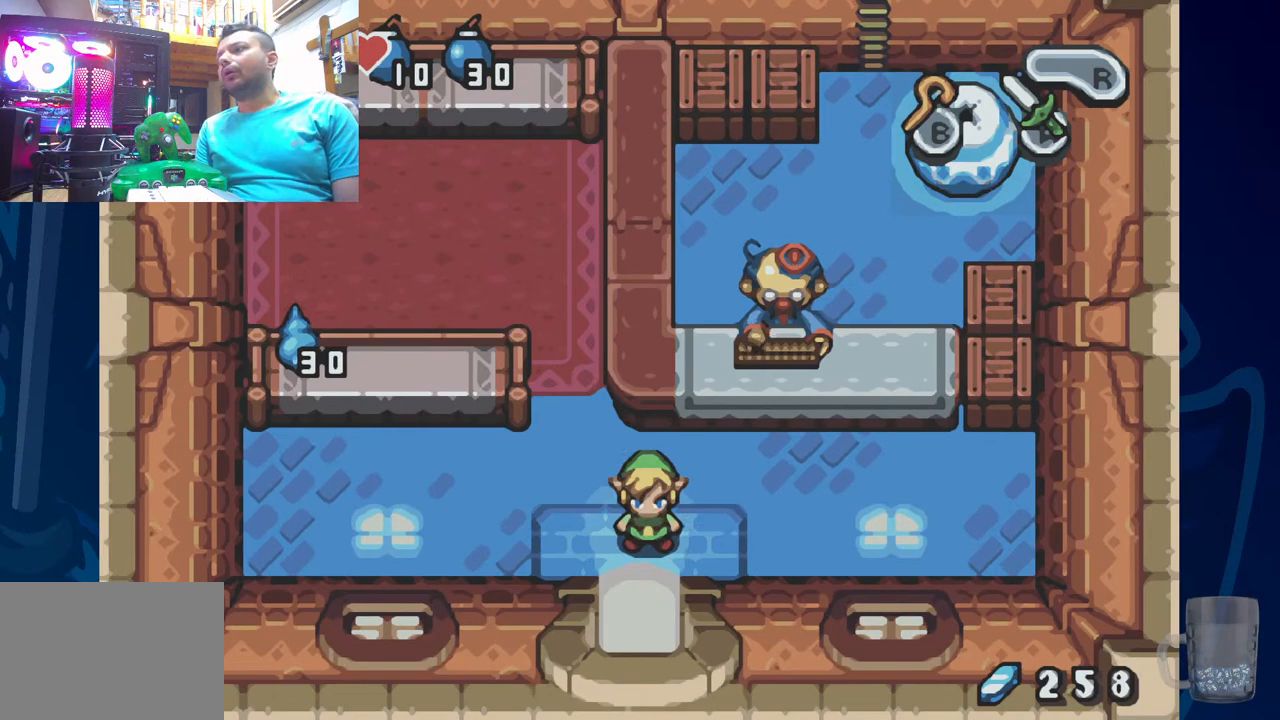
{"dt_ms": 500, "buttons": [], "left_stick": "center", "right_stick": "center", "events": []}
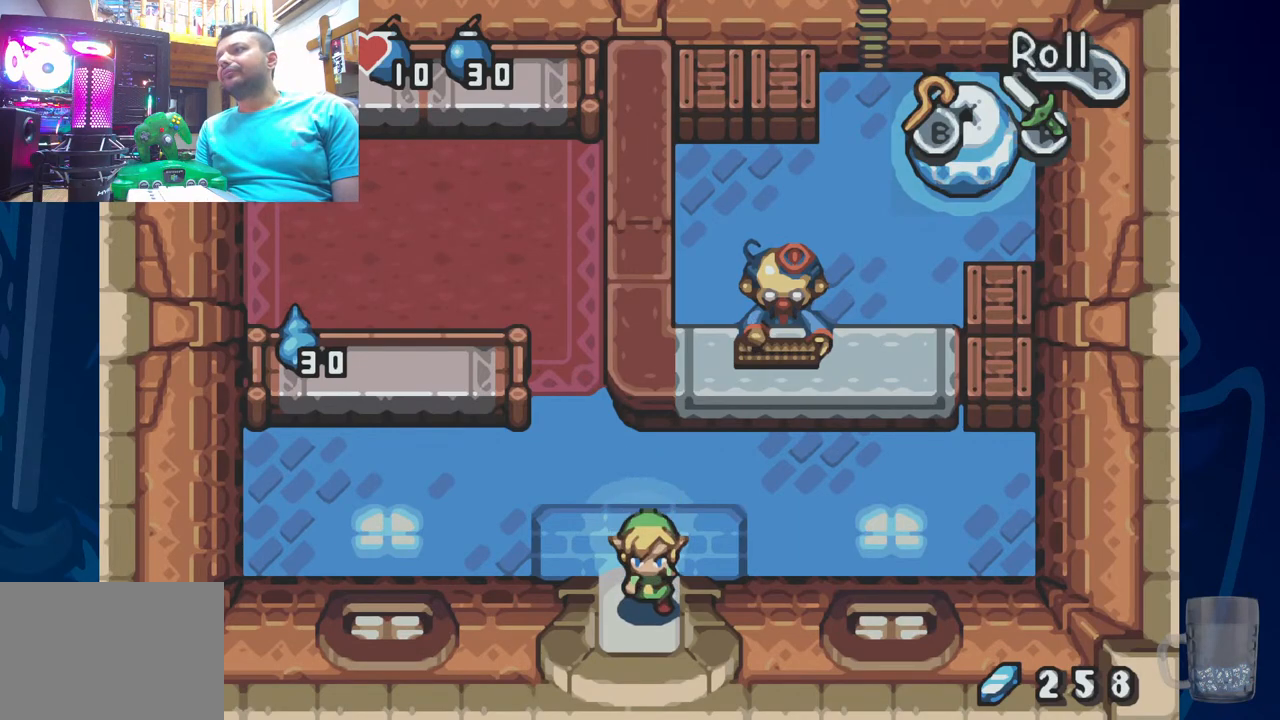
{"dt_ms": 500, "buttons": [], "left_stick": "center", "right_stick": "center", "events": []}
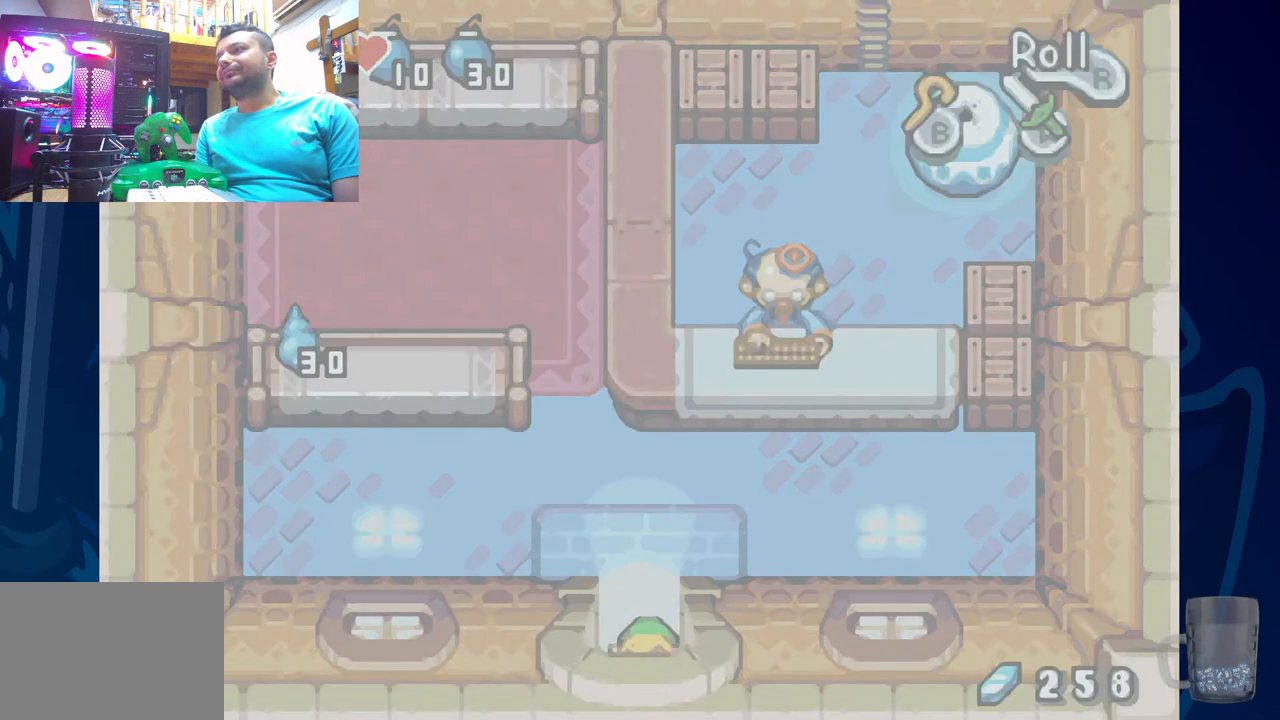
{"dt_ms": 500, "buttons": [], "left_stick": "center", "right_stick": "center", "events": []}
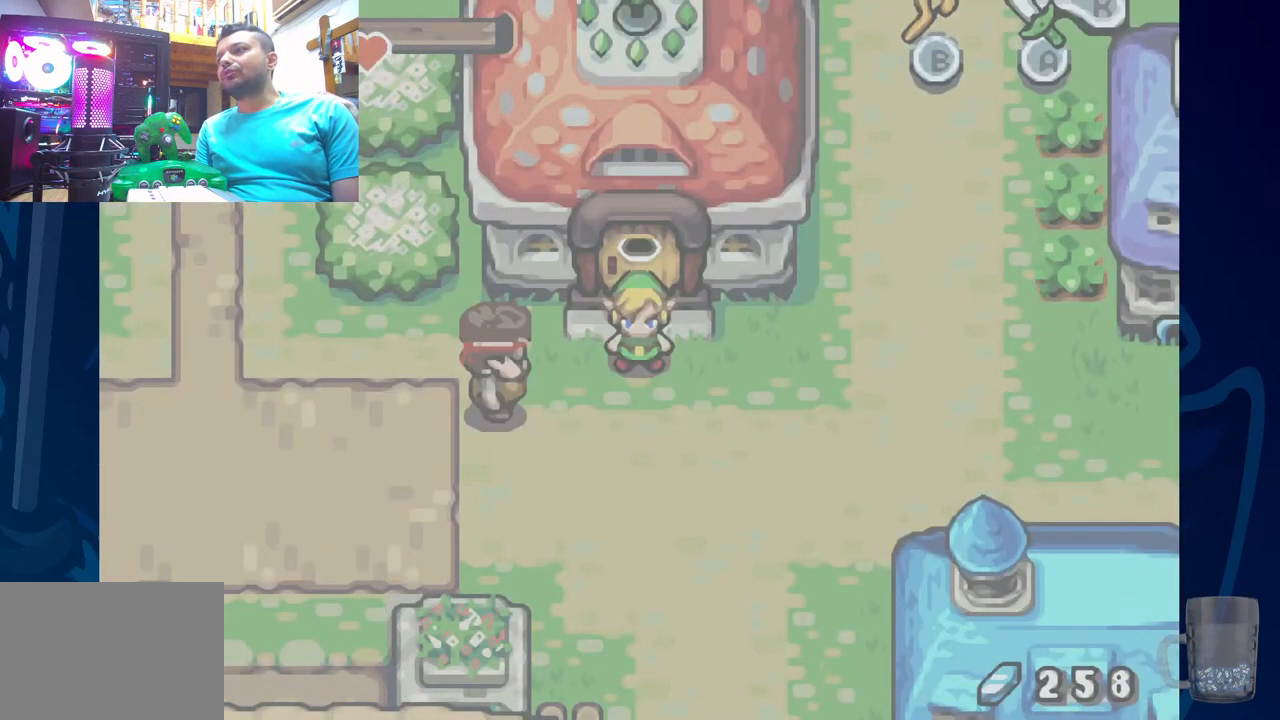
{"dt_ms": 500, "buttons": [], "left_stick": "center", "right_stick": "center", "events": []}
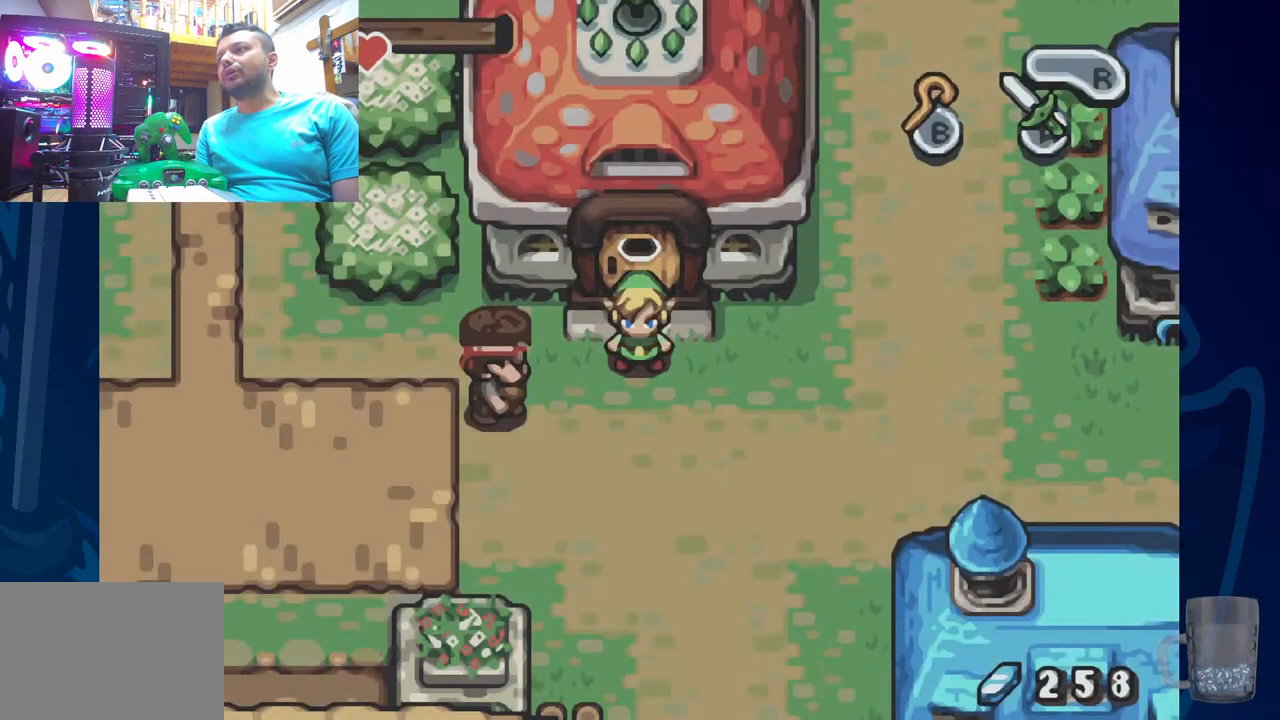
{"dt_ms": 500, "buttons": [], "left_stick": "center", "right_stick": "center", "events": []}
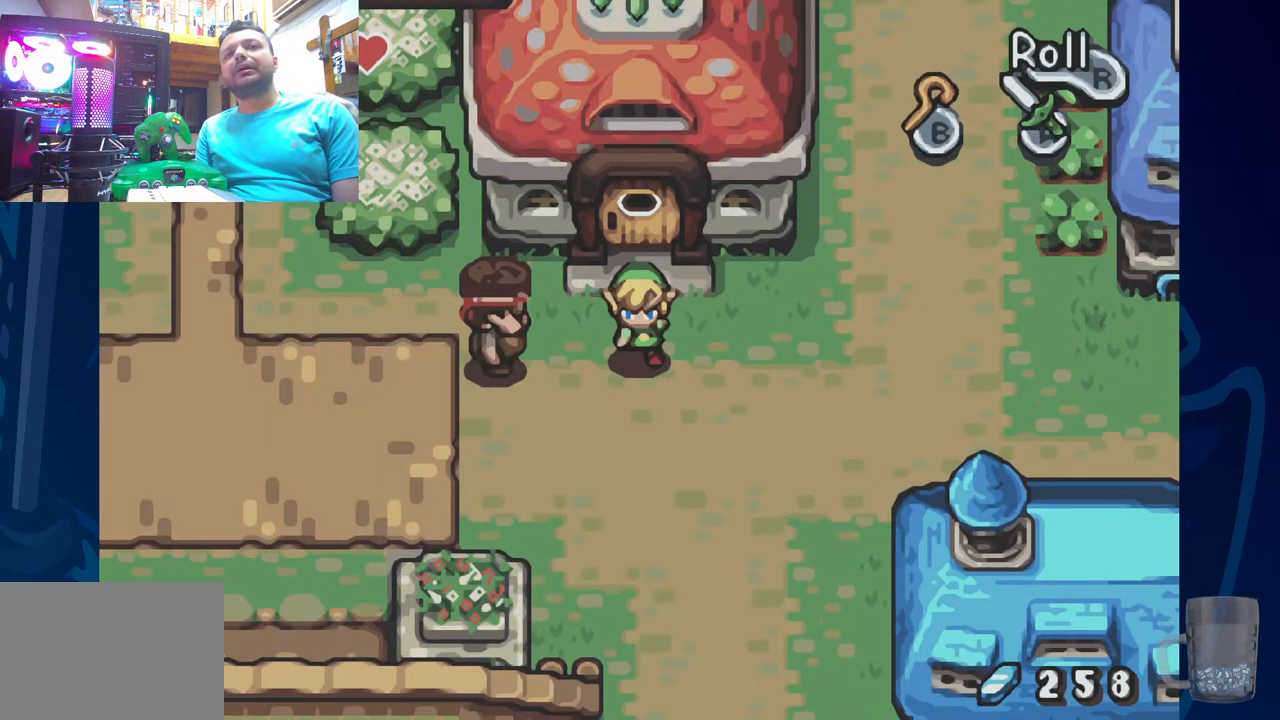
{"dt_ms": 500, "buttons": ["R2", "DPAD_RIGHT"], "left_stick": "center", "right_stick": "center"}
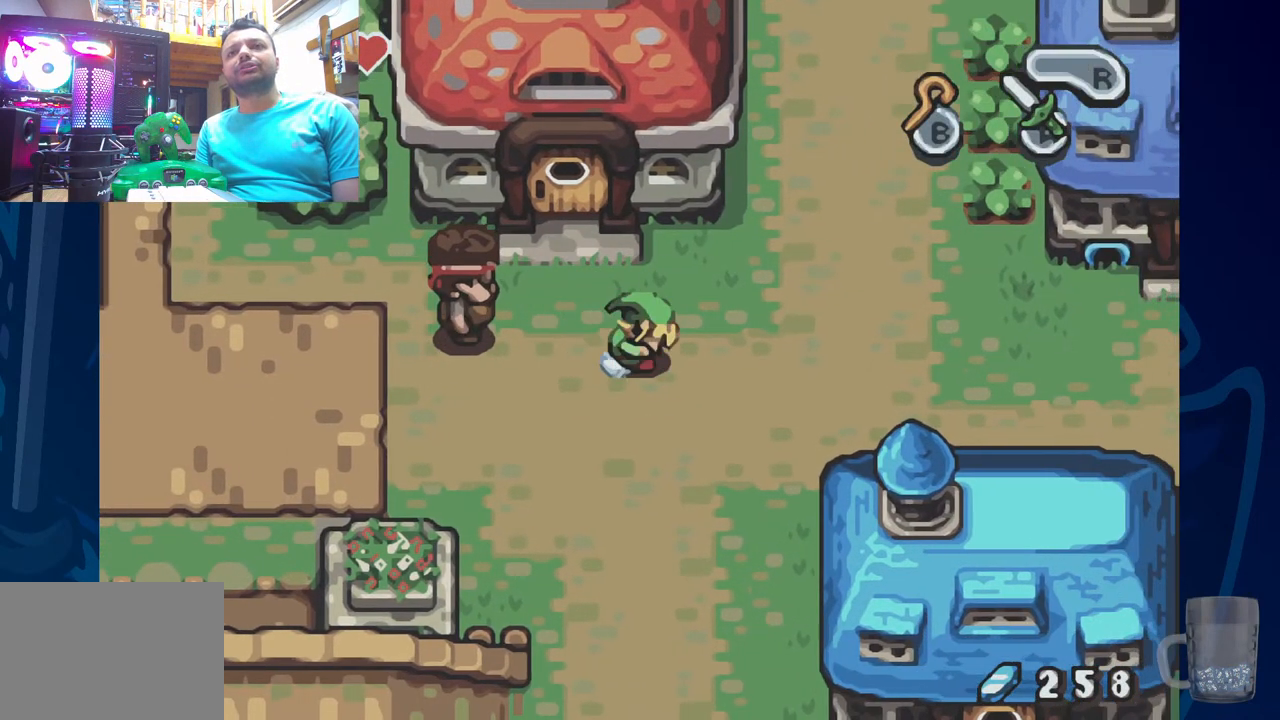
{"dt_ms": 500, "buttons": ["DPAD_RIGHT"], "left_stick": "center", "right_stick": "center", "events": [[300, "DPAD_RIGHT", "up"], [317, "R2", "up"], [450, "DPAD_RIGHT", "down"]]}
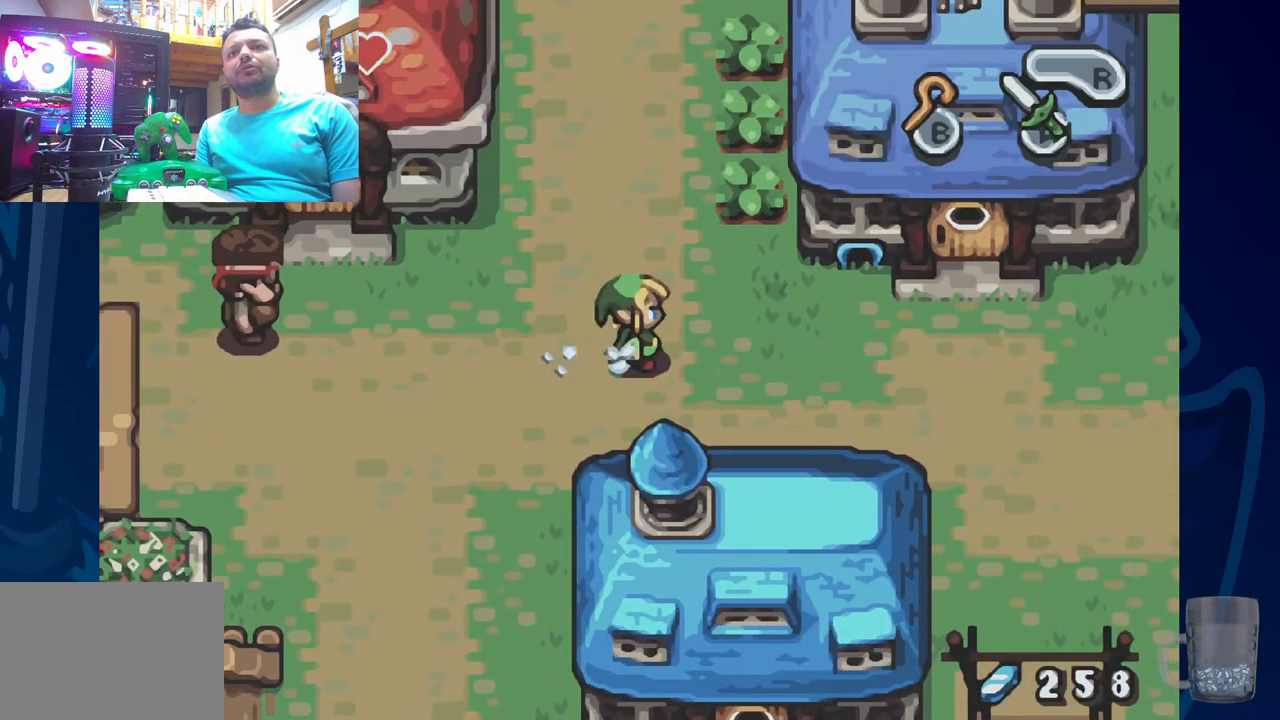
{"dt_ms": 500, "buttons": ["DPAD_UP"], "left_stick": "center", "right_stick": "center", "events": [[233, "DPAD_UP", "down"], [250, "DPAD_RIGHT", "up"], [367, "DPAD_RIGHT", "down"], [450, "DPAD_RIGHT", "up"]]}